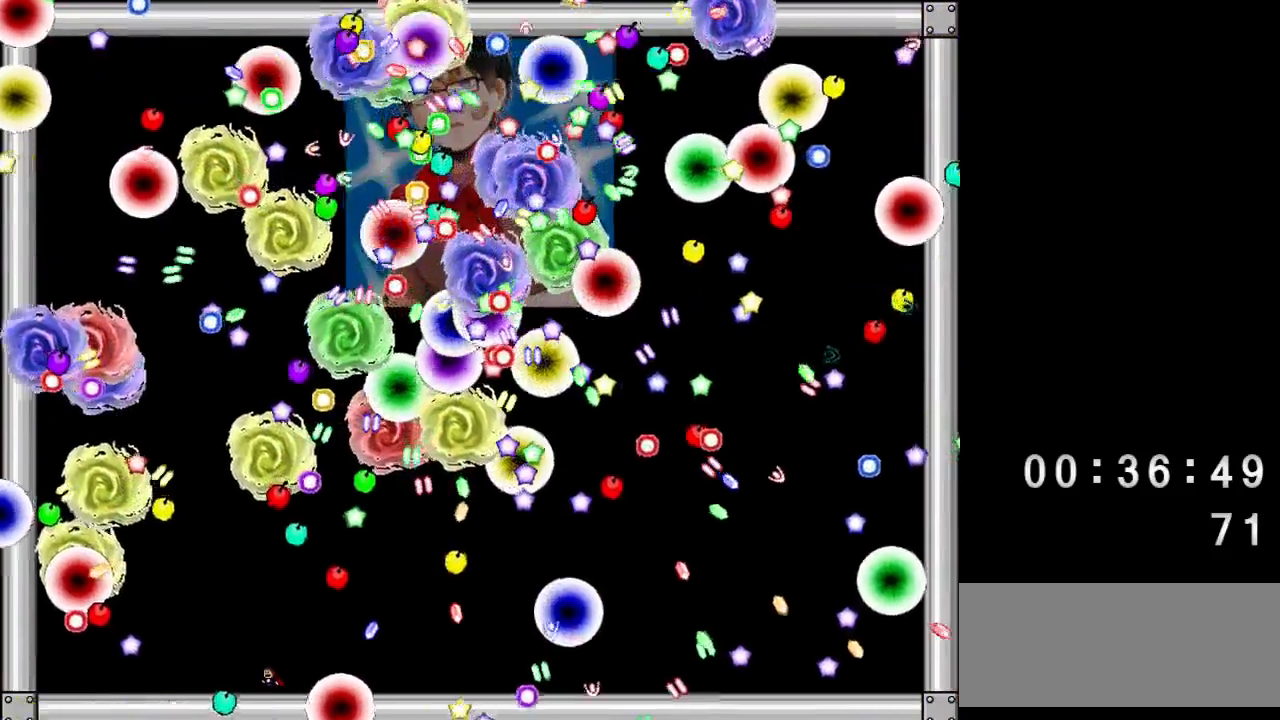
Gameplay with keyboard; each line is a JSON object with the keys held at the frame after it. "events" lists presses ("down") and releases ("up") of "down", "left", "q", "r", "right", "shift", "up" and "z" between this image and that frame as [ms after this image, input, new state], when the widget could be followed in between. No other keys are recorded. Mouse input is not recorded.
{"keys": [], "events": [[167, "left", "down"], [267, "left", "up"]]}
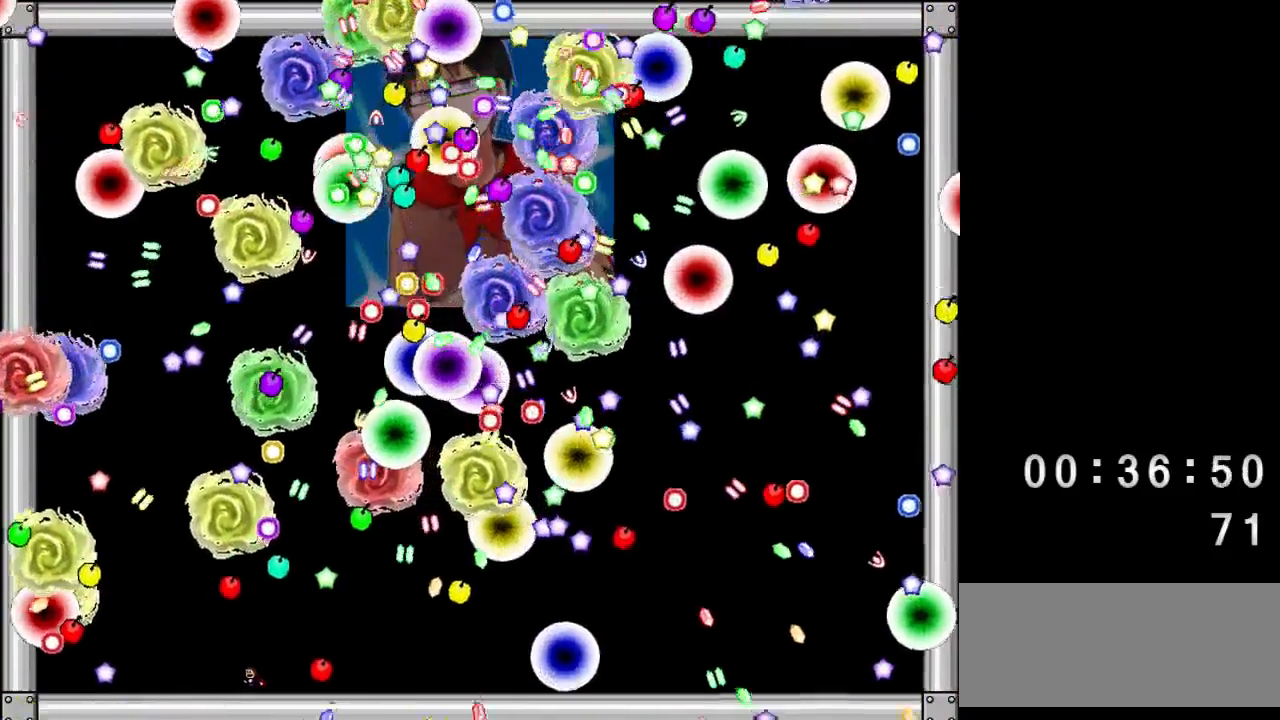
{"keys": ["right"], "events": [[167, "right", "down"]]}
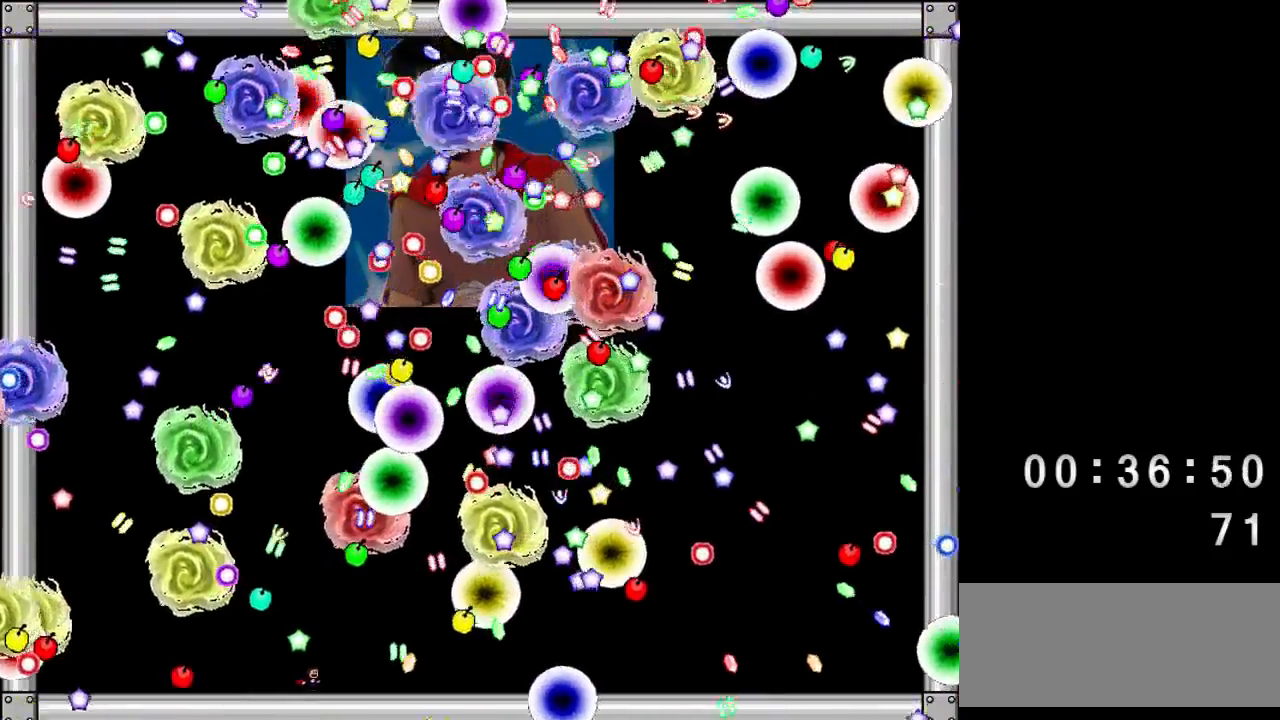
{"keys": [], "events": [[33, "right", "up"], [400, "left", "down"], [500, "left", "up"]]}
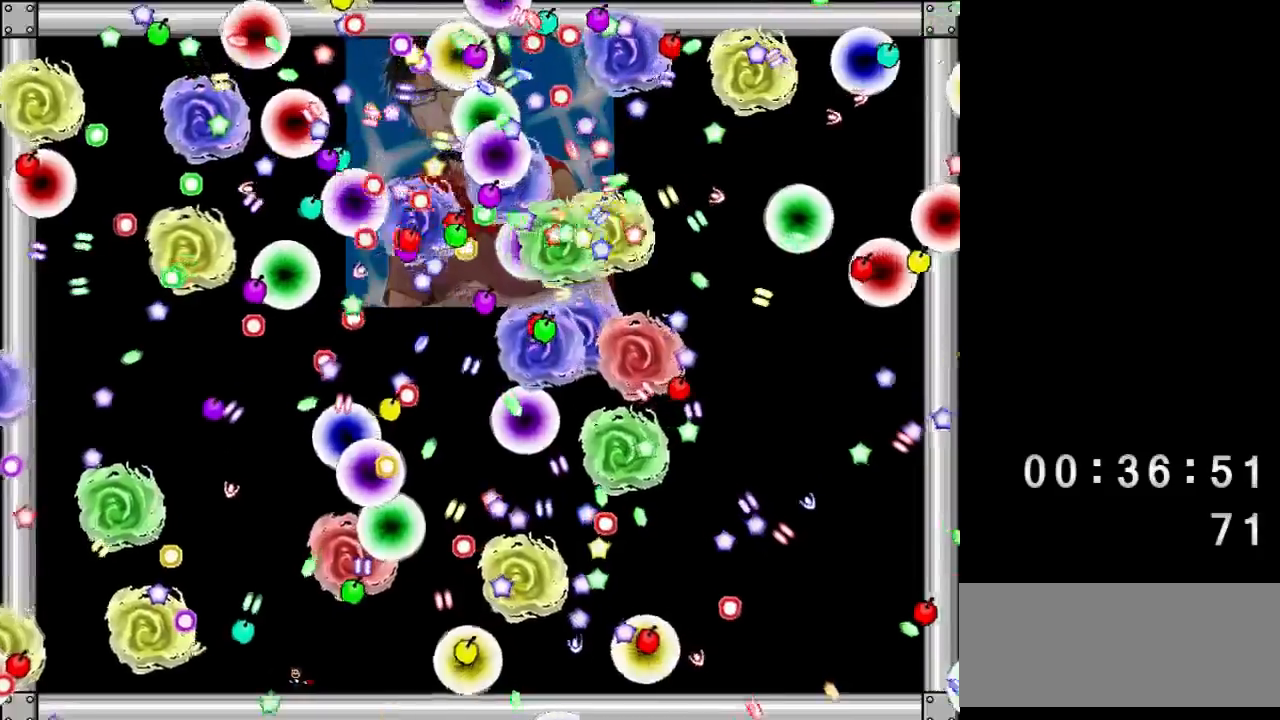
{"keys": [], "events": []}
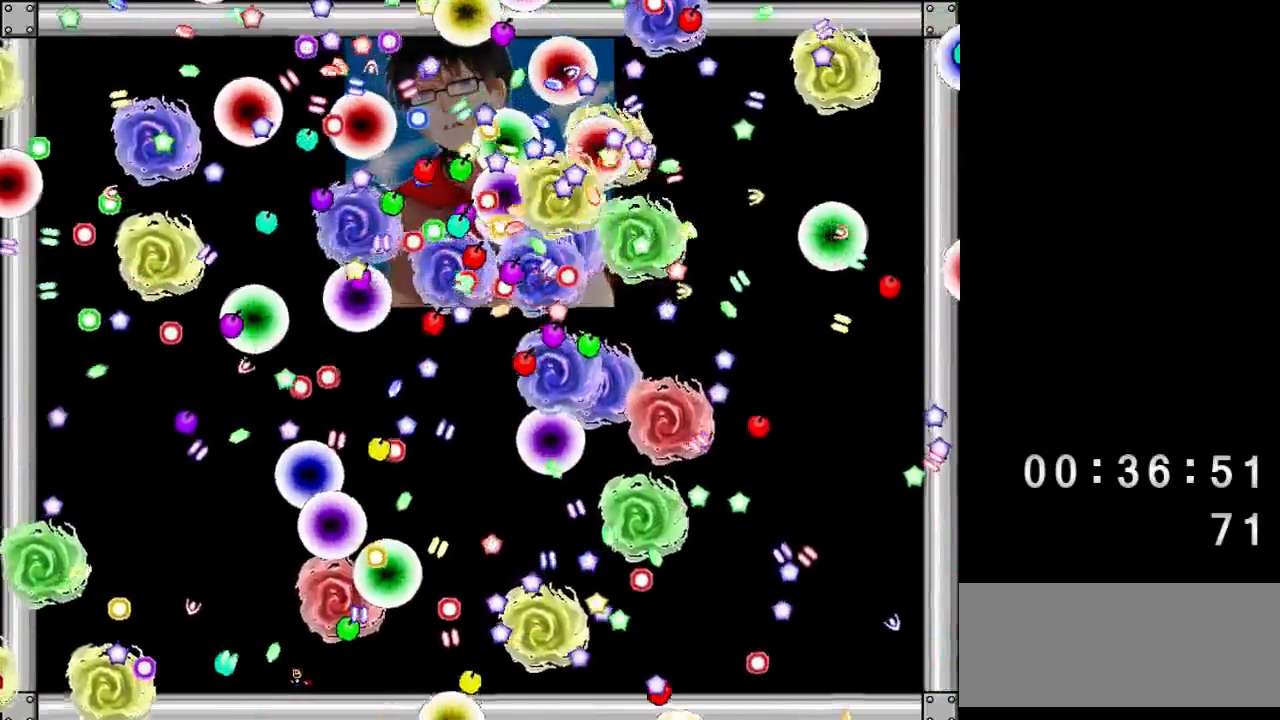
{"keys": ["left", "shift"], "events": [[133, "left", "down"], [233, "left", "up"], [300, "left", "down"], [500, "shift", "down"]]}
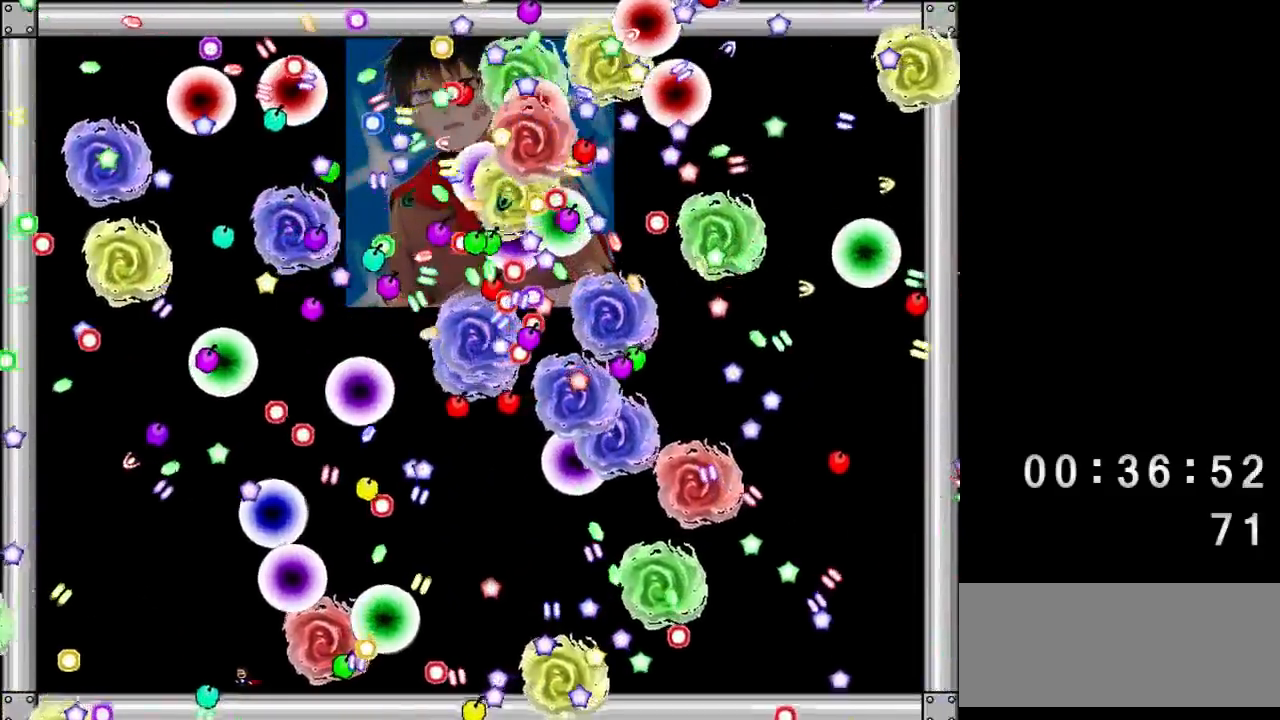
{"keys": ["left"], "events": [[67, "shift", "up"]]}
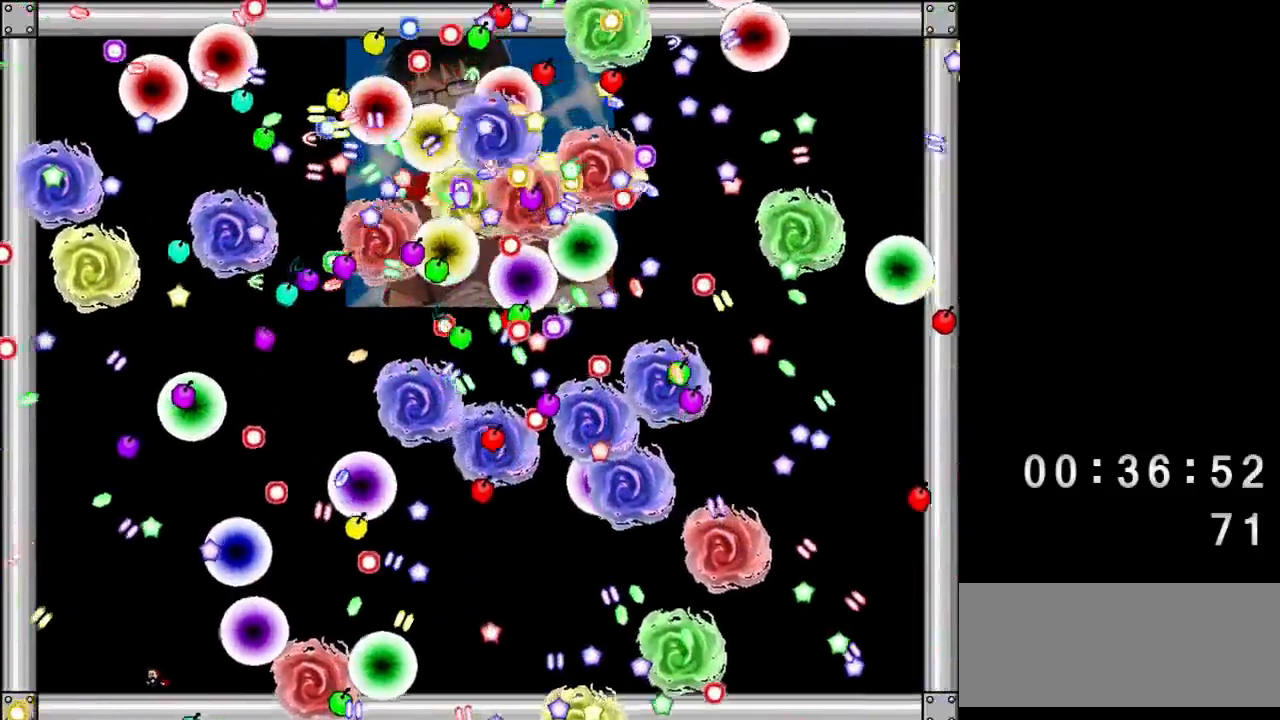
{"keys": [], "events": [[67, "left", "up"], [267, "shift", "down"], [300, "left", "down"], [400, "left", "up"], [433, "shift", "up"]]}
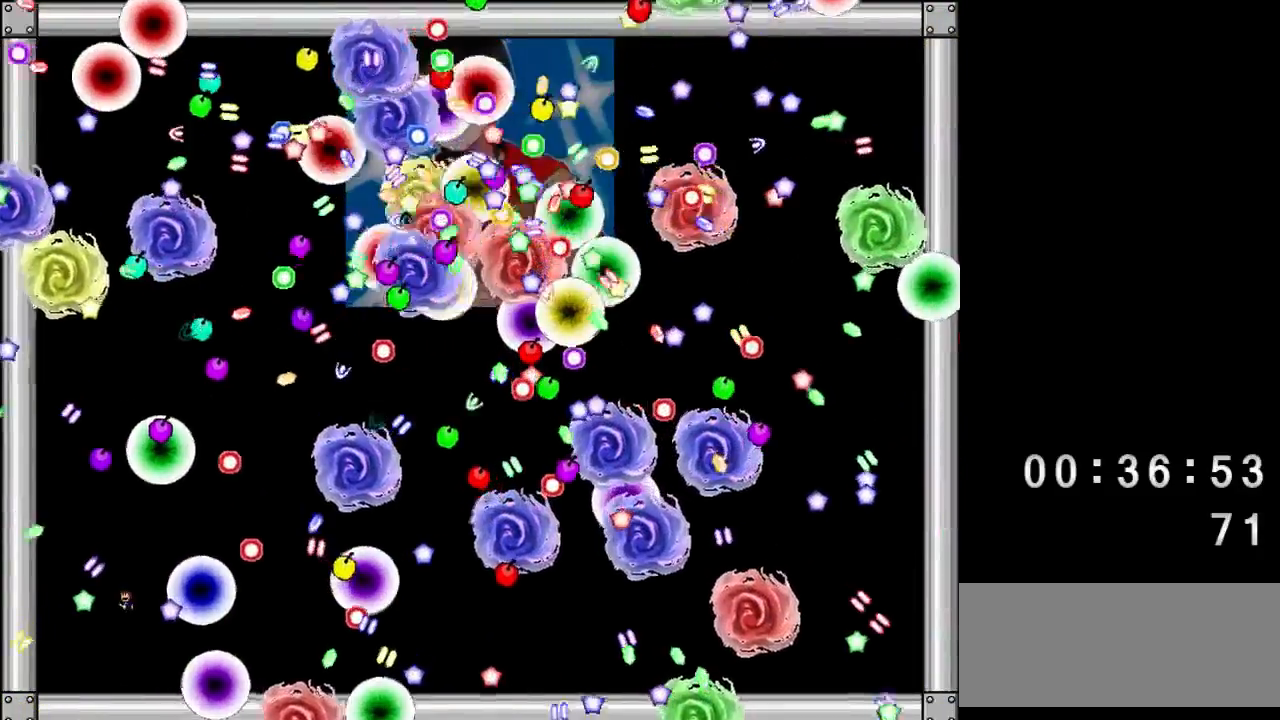
{"keys": ["right", "shift"], "events": [[67, "shift", "down"], [100, "right", "down"], [300, "shift", "up"], [467, "shift", "down"]]}
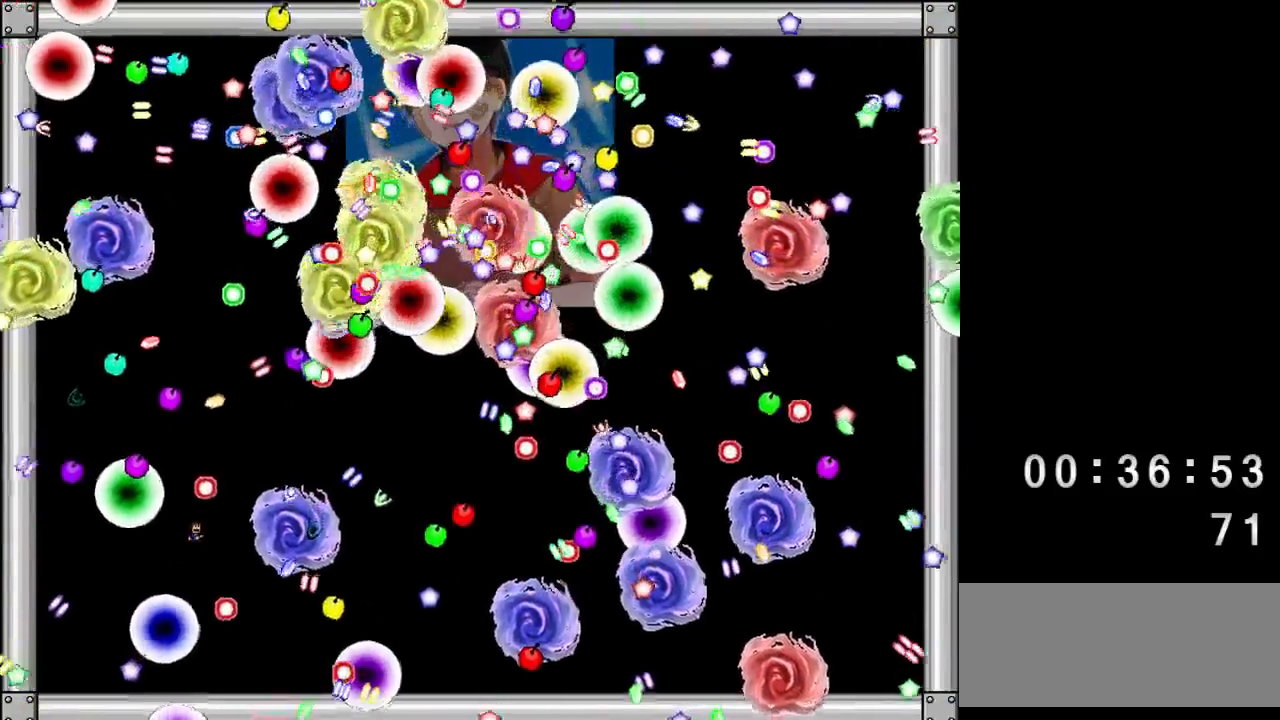
{"keys": ["left"], "events": [[267, "shift", "up"], [333, "right", "up"], [467, "left", "down"]]}
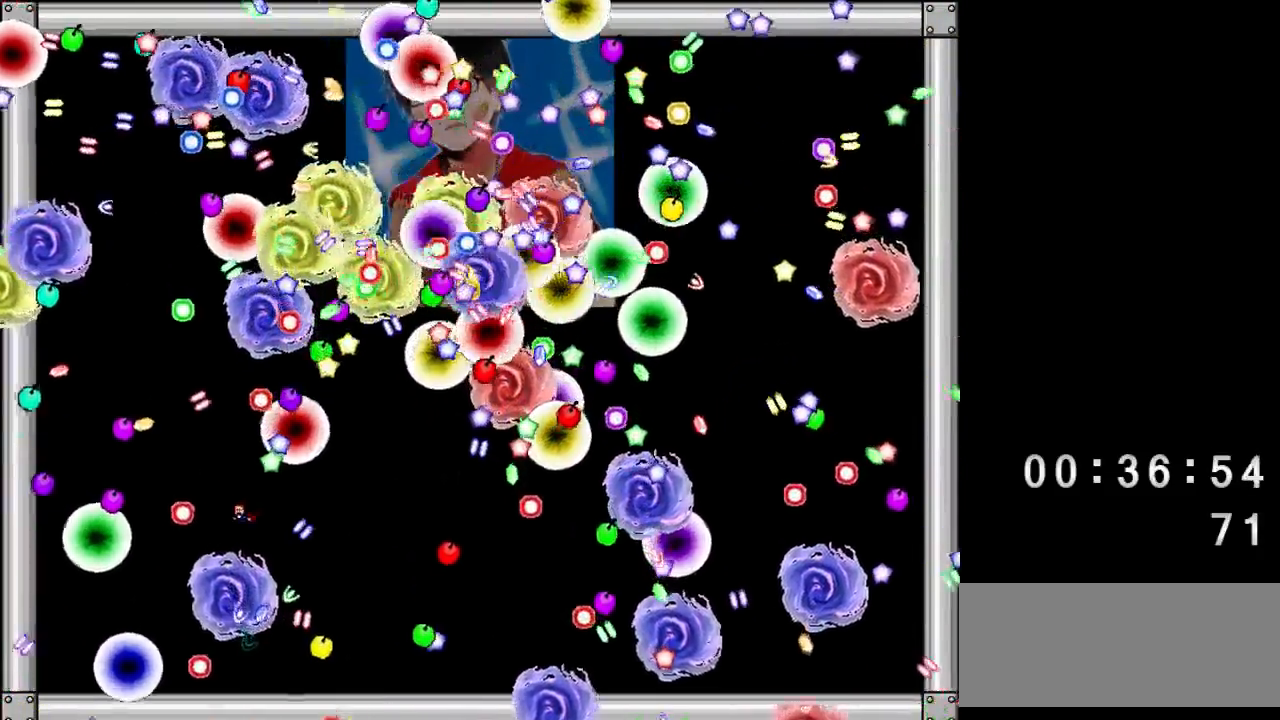
{"keys": ["shift"], "events": [[100, "shift", "down"], [167, "shift", "up"], [233, "left", "up"], [367, "left", "down"], [500, "left", "up"], [500, "shift", "down"]]}
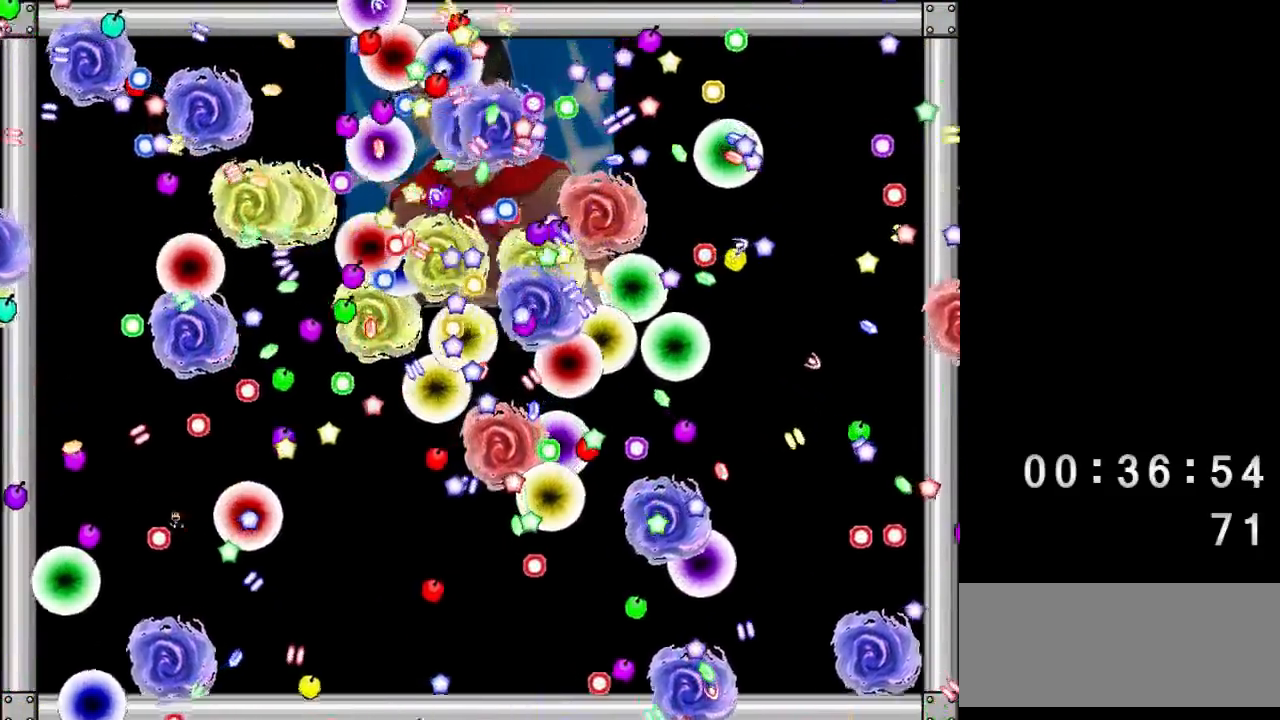
{"keys": ["shift"], "events": [[100, "right", "down"], [133, "shift", "up"], [233, "right", "up"], [400, "left", "down"], [500, "left", "up"], [500, "shift", "down"]]}
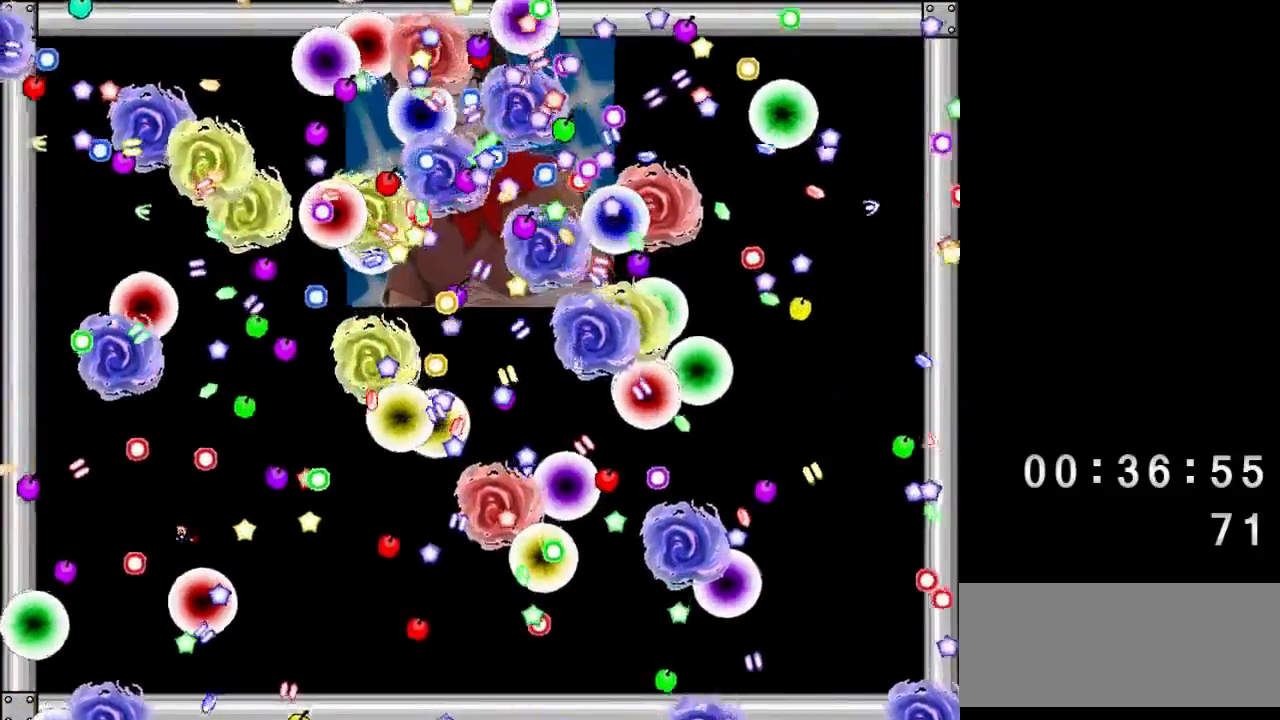
{"keys": ["left", "shift"], "events": [[33, "shift", "up"], [233, "left", "down"], [500, "shift", "down"]]}
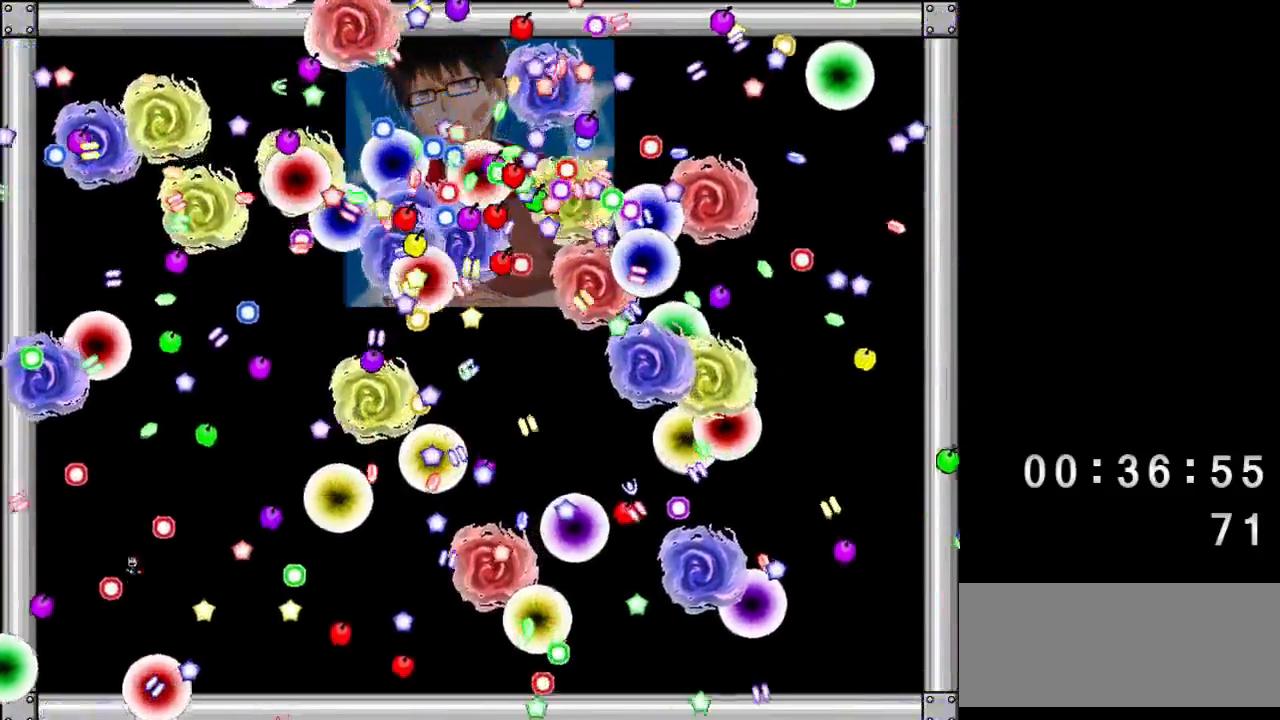
{"keys": ["right"], "events": [[67, "left", "up"], [100, "shift", "up"], [200, "shift", "down"], [300, "shift", "up"], [333, "right", "down"], [400, "right", "up"], [500, "right", "down"]]}
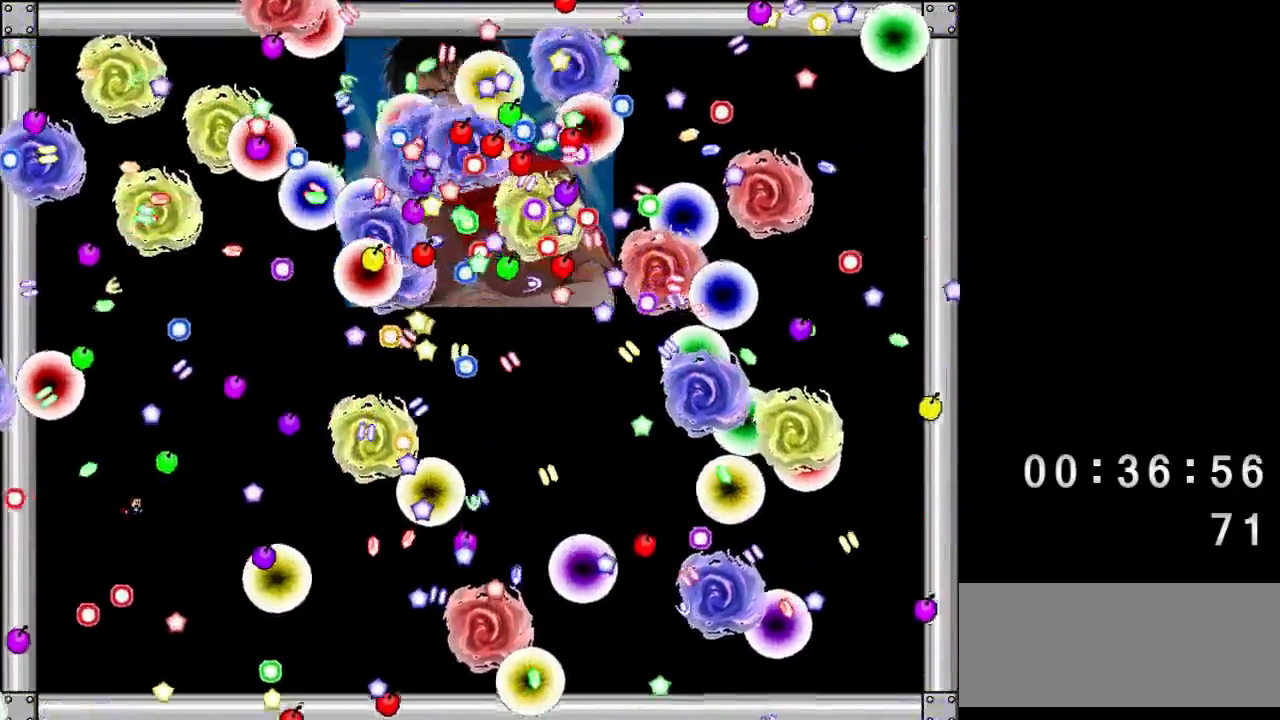
{"keys": ["left"], "events": [[200, "right", "up"], [300, "left", "down"], [333, "shift", "down"], [367, "shift", "up"], [400, "left", "up"], [433, "left", "down"]]}
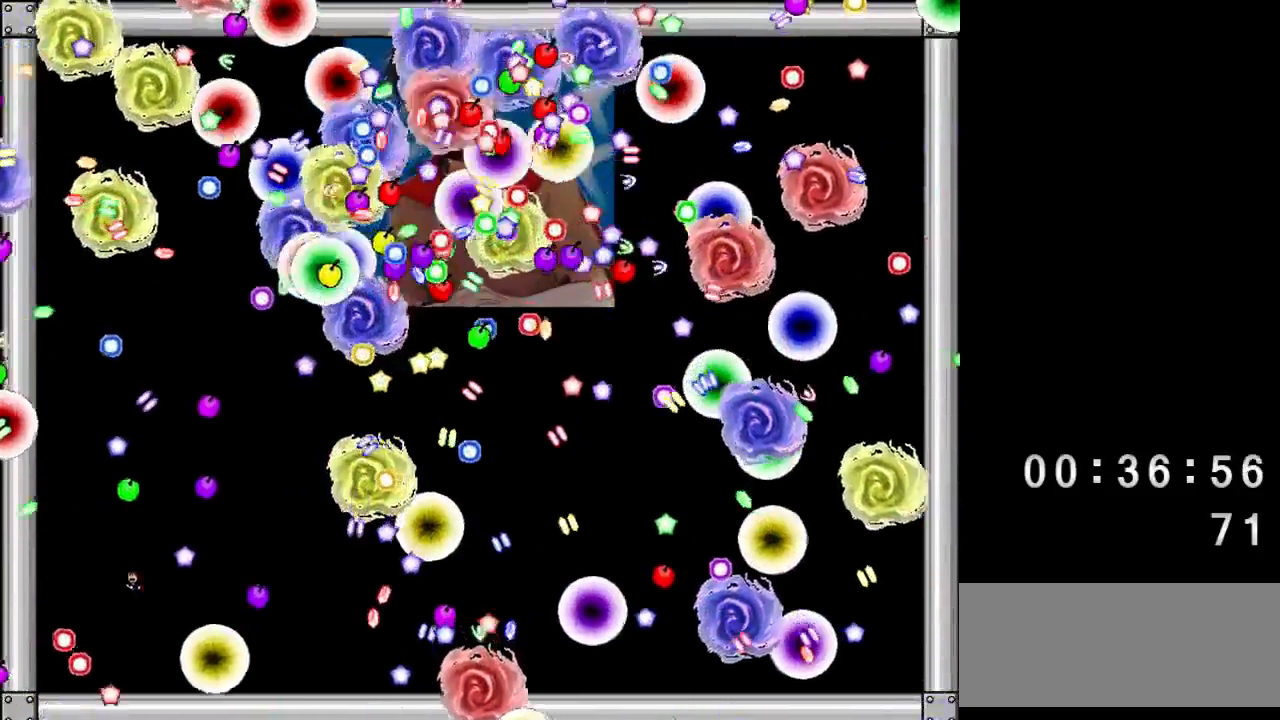
{"keys": ["right"], "events": [[100, "left", "up"], [167, "right", "down"], [333, "shift", "down"], [400, "shift", "up"]]}
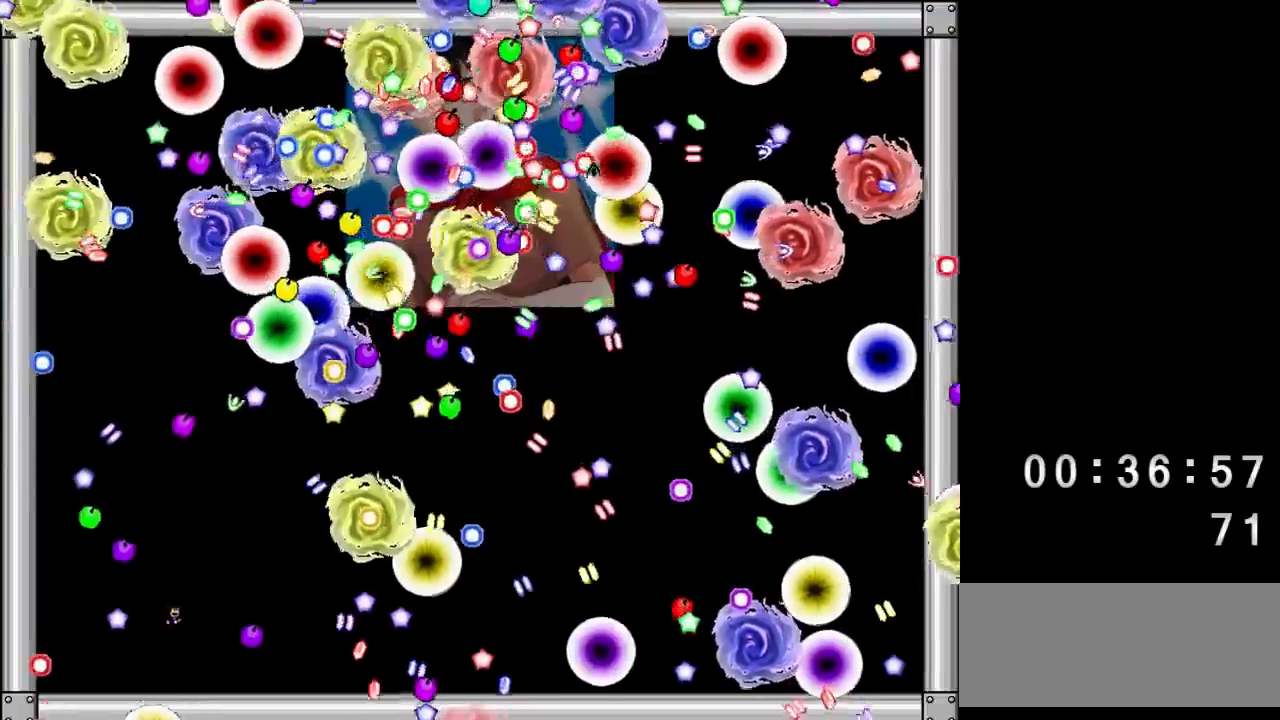
{"keys": ["right"], "events": [[167, "right", "up"], [200, "left", "down"], [300, "left", "up"], [300, "shift", "down"], [333, "right", "down"], [467, "shift", "up"]]}
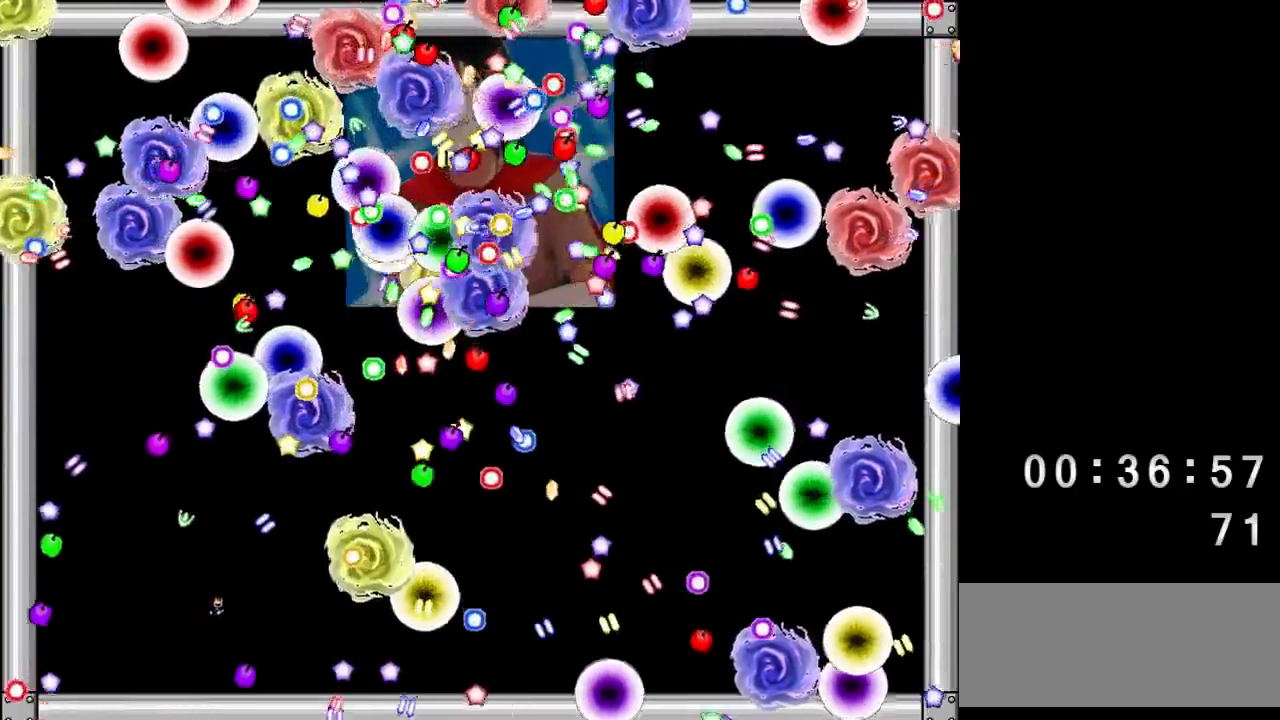
{"keys": [], "events": [[267, "shift", "down"], [300, "right", "up"], [333, "shift", "up"]]}
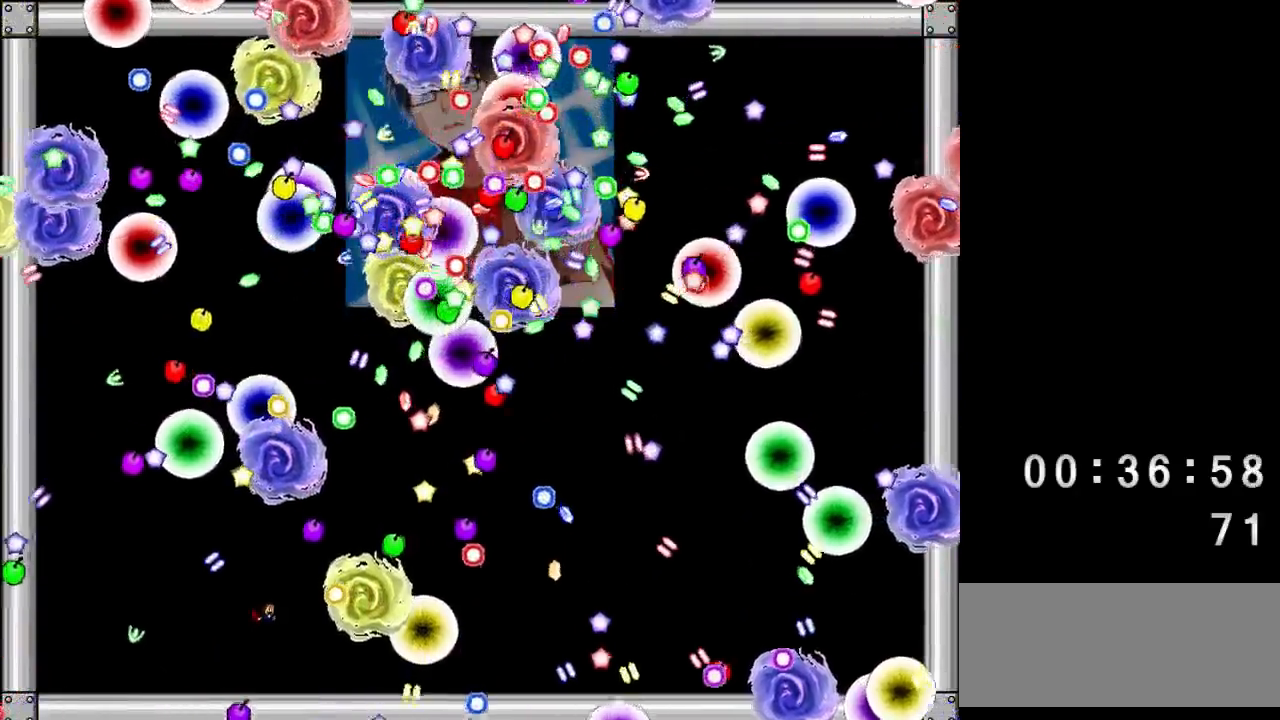
{"keys": [], "events": [[33, "left", "down"], [167, "left", "up"], [267, "left", "down"], [400, "left", "up"]]}
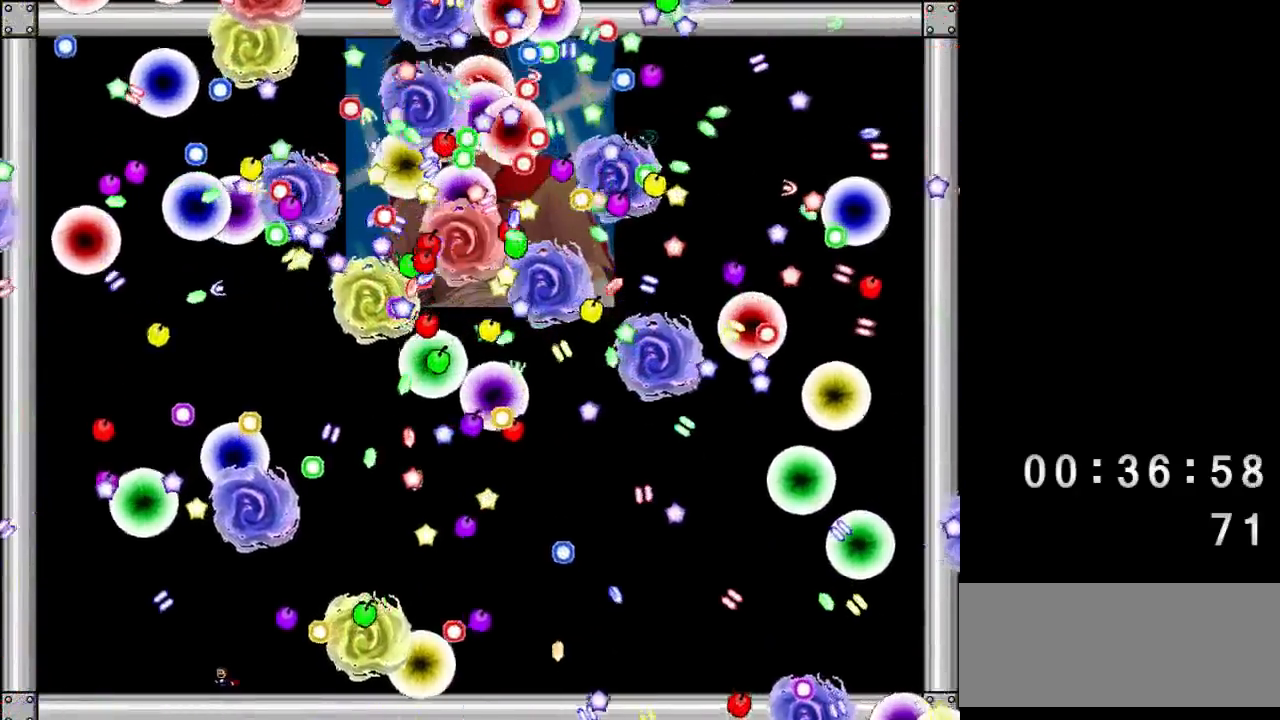
{"keys": ["right", "shift"], "events": [[67, "right", "down"], [67, "shift", "down"], [233, "shift", "up"], [467, "right", "up"], [467, "shift", "down"], [500, "right", "down"]]}
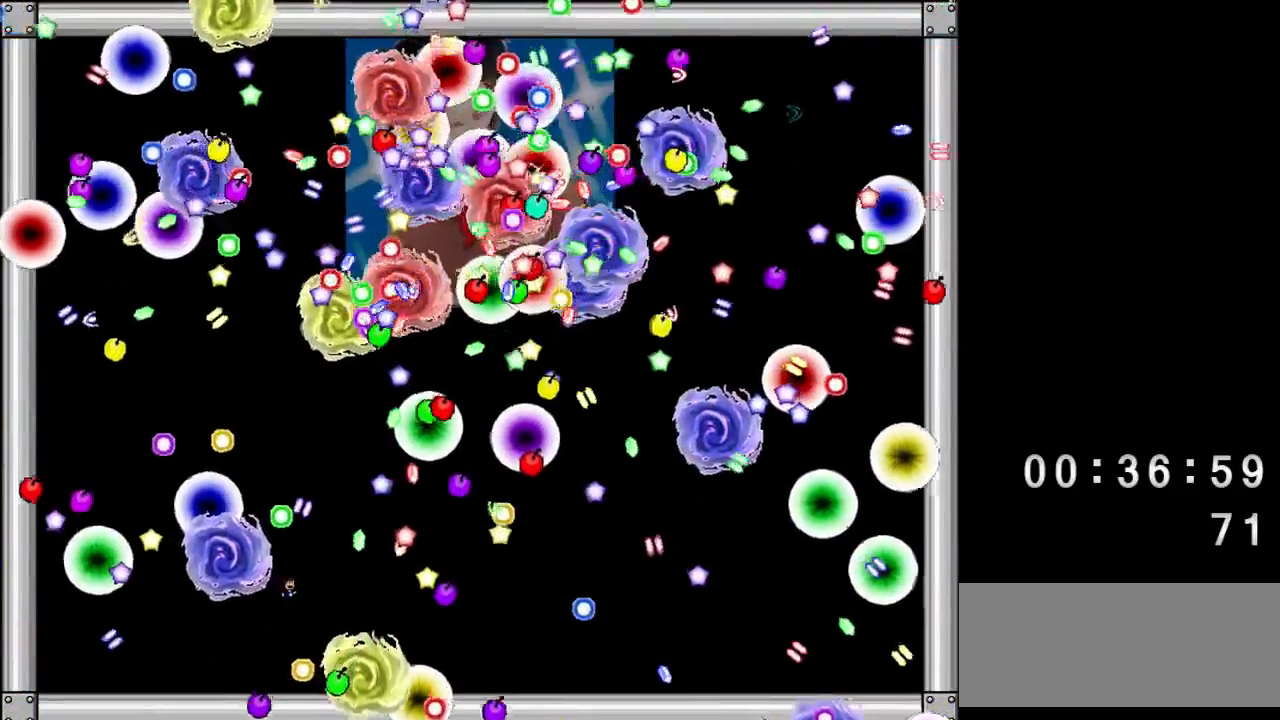
{"keys": ["right"], "events": [[33, "shift", "up"], [133, "right", "up"], [367, "shift", "down"], [400, "right", "down"], [400, "shift", "up"]]}
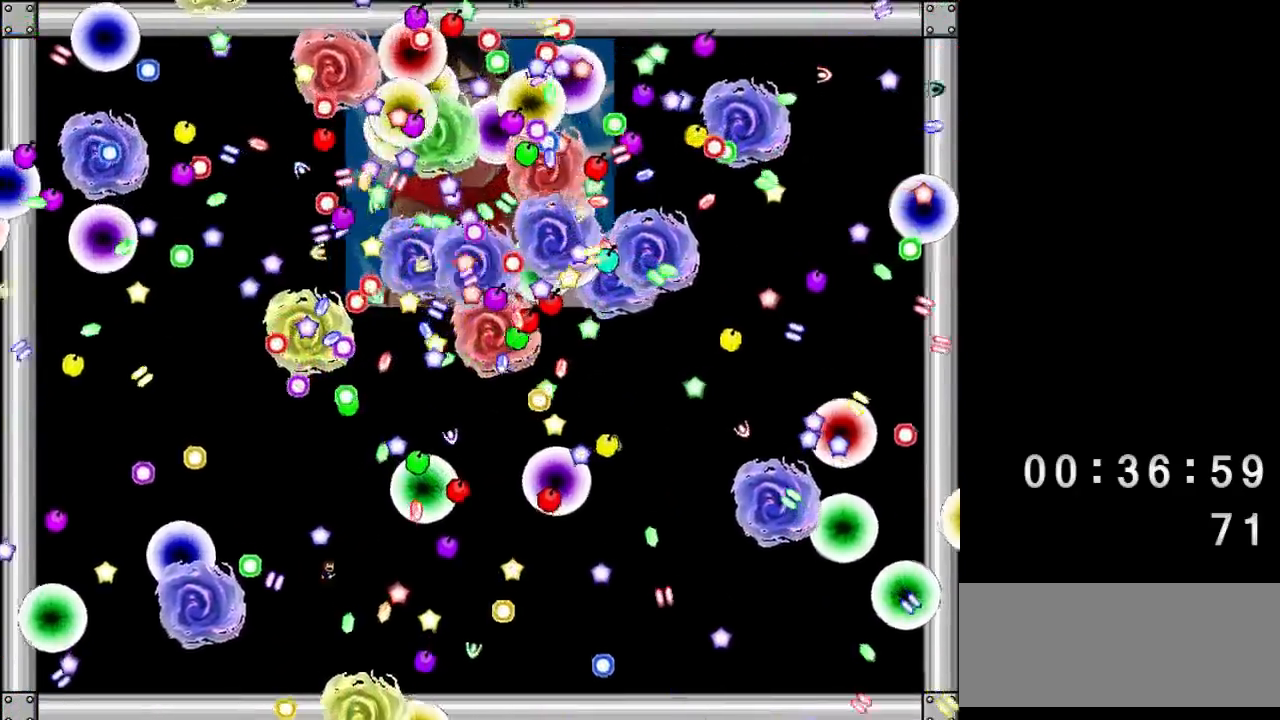
{"keys": [], "events": [[100, "right", "up"], [200, "shift", "down"], [233, "shift", "up"], [300, "left", "down"], [400, "left", "up"]]}
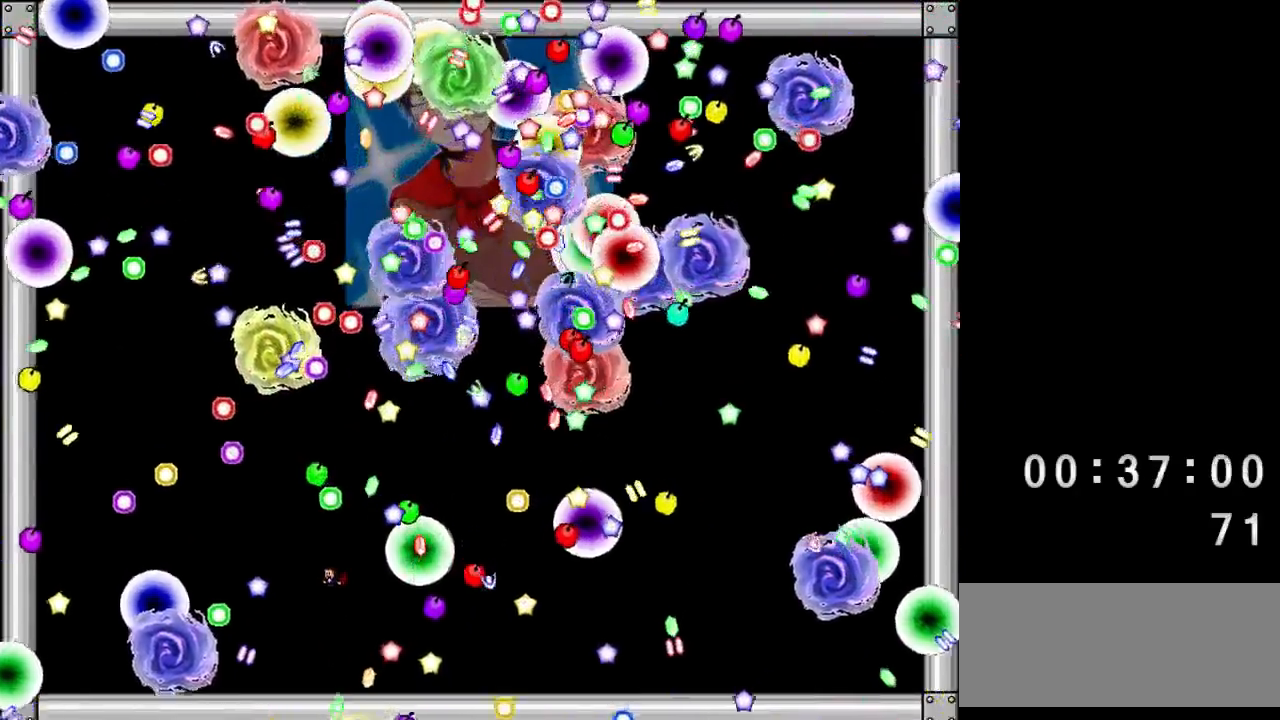
{"keys": [], "events": [[100, "right", "down"], [167, "shift", "down"], [233, "right", "up"], [233, "shift", "up"]]}
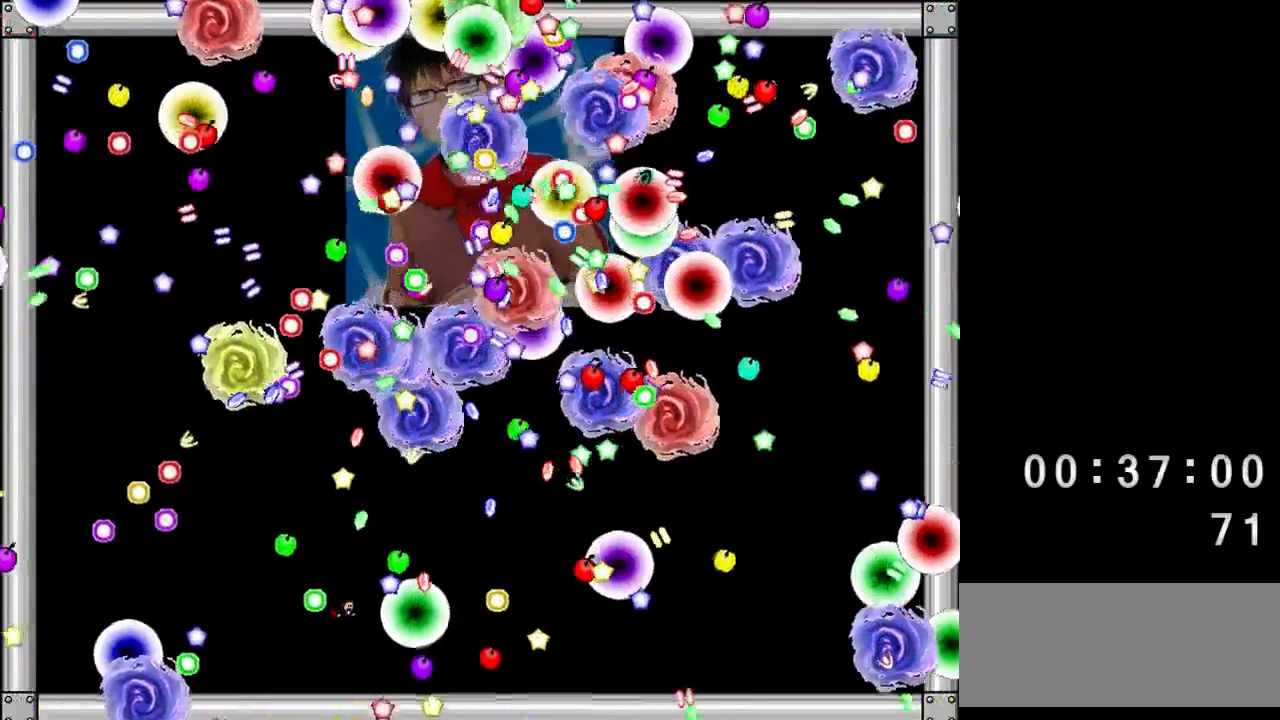
{"keys": [], "events": [[67, "shift", "down"], [133, "shift", "up"], [367, "left", "down"], [467, "left", "up"]]}
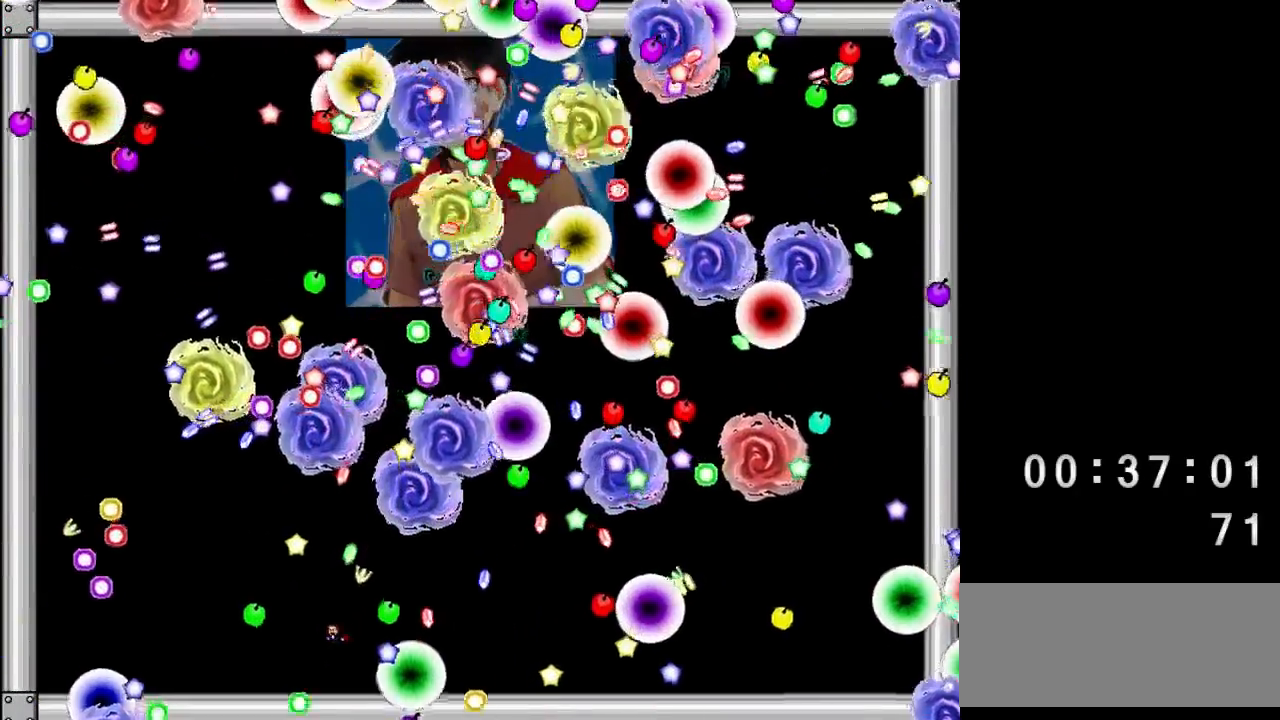
{"keys": [], "events": [[33, "shift", "down"], [67, "shift", "up"], [150, "left", "down"], [417, "left", "up"]]}
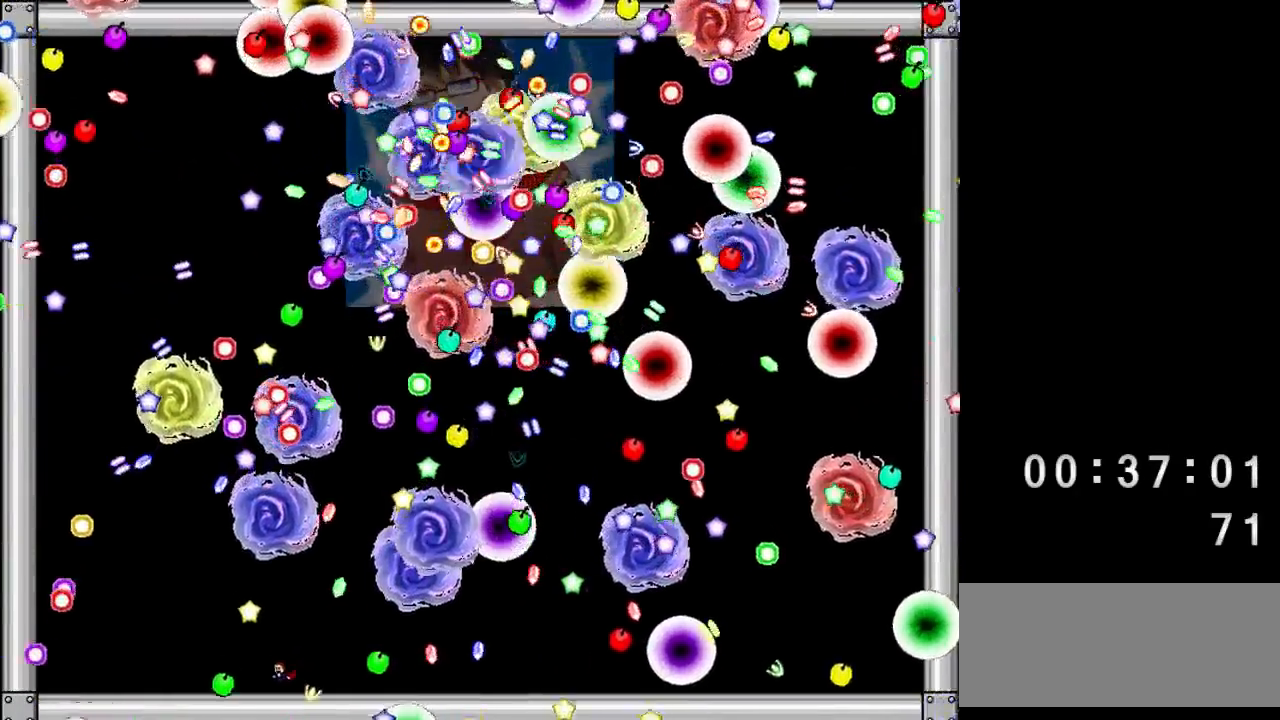
{"keys": [], "events": []}
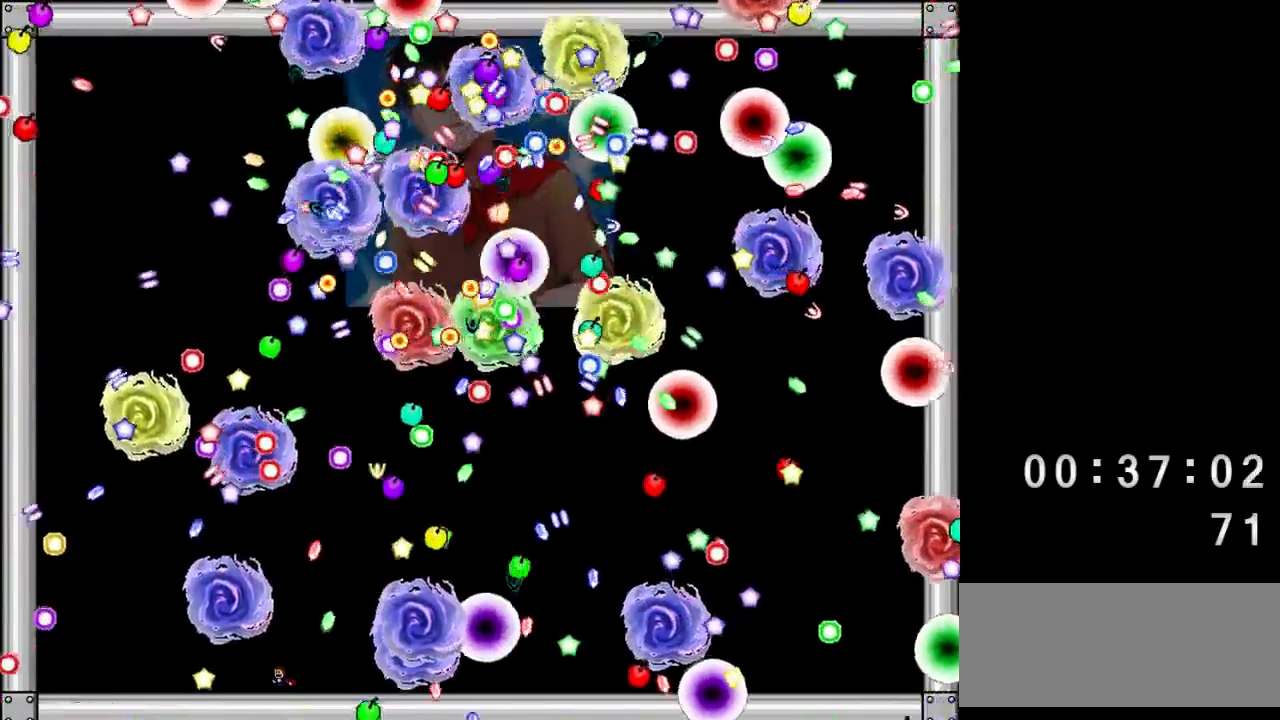
{"keys": [], "events": [[67, "left", "down"], [167, "left", "up"]]}
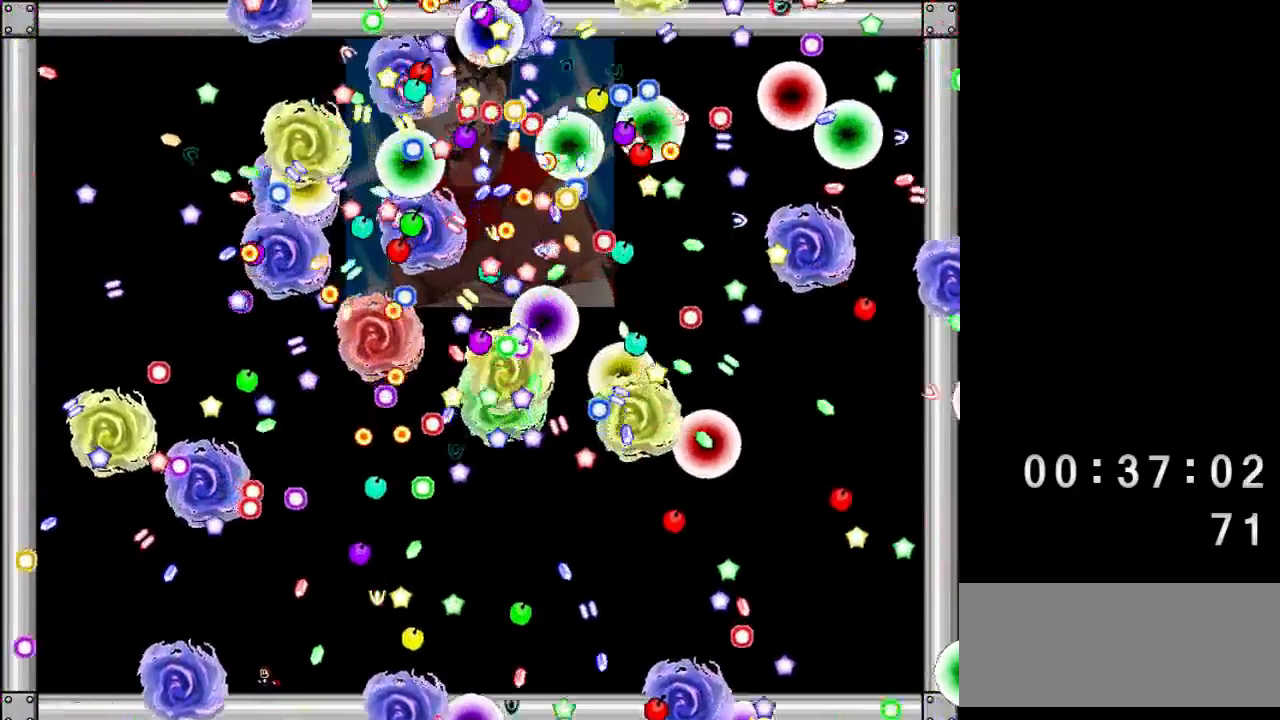
{"keys": [], "events": [[167, "left", "down"], [267, "left", "up"]]}